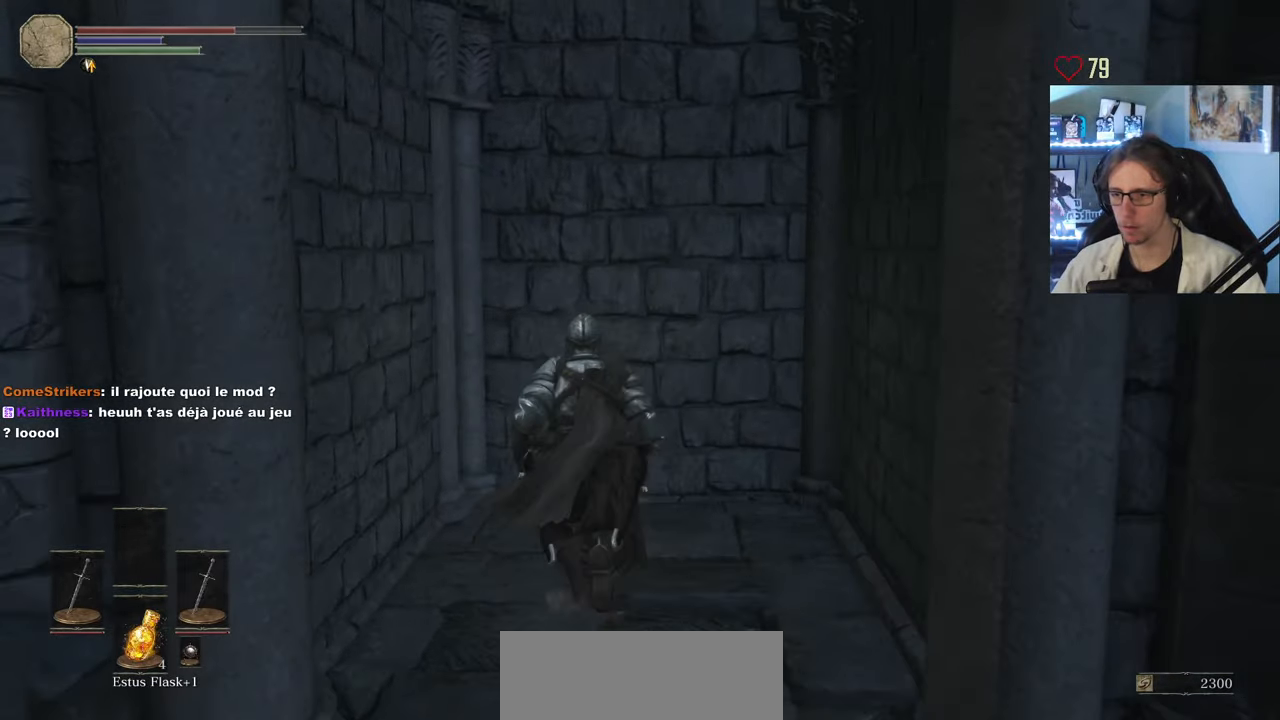
Gameplay with keyboard and mouse; each line is a JSON object with the keys and mouse buttons held at the frame after it. "events" lists presses ("down") and releases ("up") of "0", "1", "2", "3", "4", "a", "alt", "ctrl", "d", "down", "e", "f", "g", "left", "q", "r", "return", "right", "s", "shift", "space", "tab", "up", "z", "mouse_left", "mouse_wheel", "mouse_right", "mouse_mb4" and "mouse_mb5" between this image and that frame as [ms after this image, input, new state], when the widget could be followed in between. "mouse_left", "mouse_wheel", "mouse_right", "mouse_mb4", "mouse_mb5" = the "left", "wheel", "right", "mb4", "mb5" buttons of the "mouse" list. No other keys are recorded. "wheel" means that the mouse wheel is clicked or scrolled. Not read: mouse_move.
{"keys": ["z"], "mouse": [], "events": [[183, "mouse_right", "up"]]}
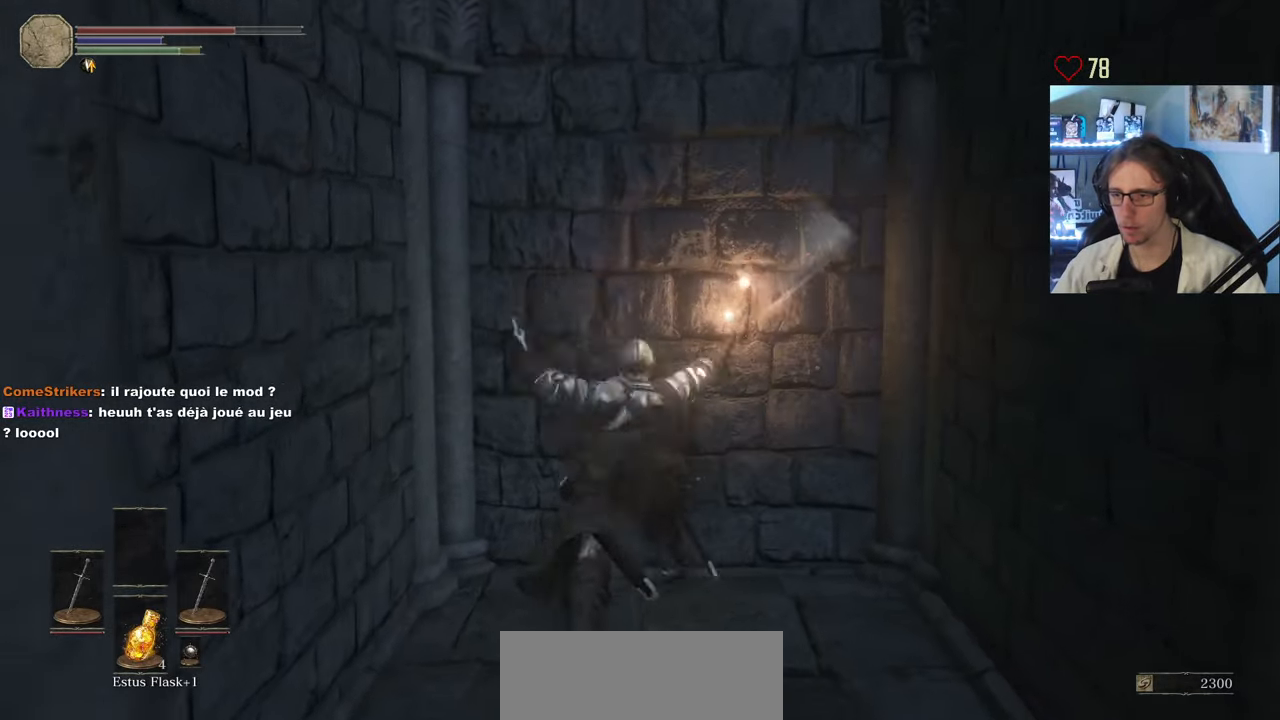
{"keys": ["d", "space"], "mouse": [], "events": [[117, "z", "up"], [300, "d", "down"], [350, "space", "down"]]}
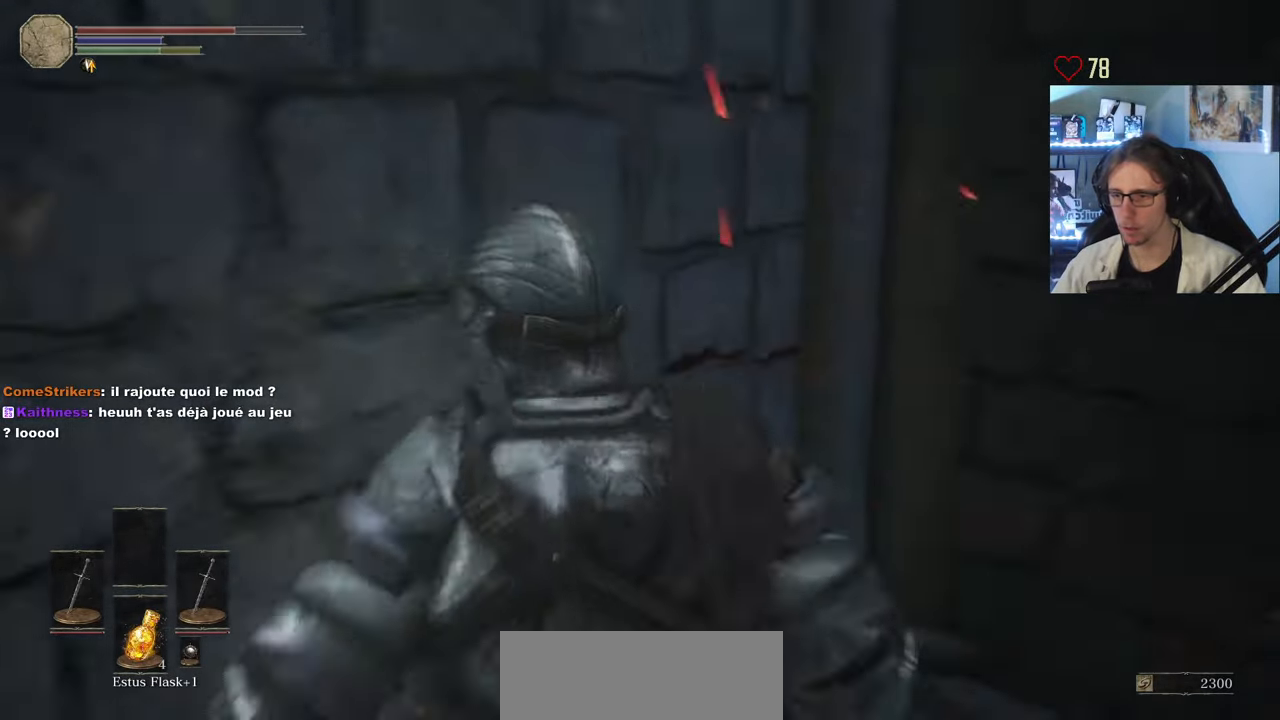
{"keys": ["d", "space", "z"], "mouse": [], "events": [[217, "z", "down"]]}
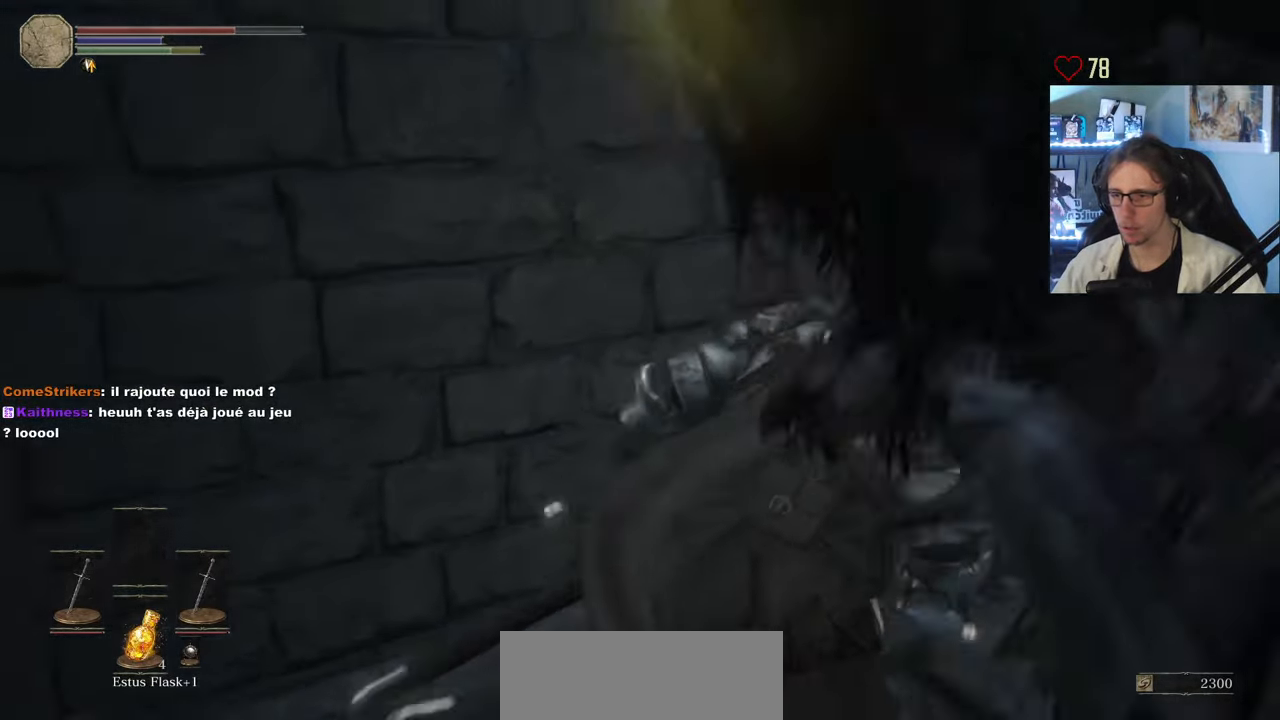
{"keys": ["d", "z"], "mouse": [], "events": [[233, "z", "up"], [333, "z", "down"], [383, "space", "up"], [417, "z", "up"], [467, "z", "down"]]}
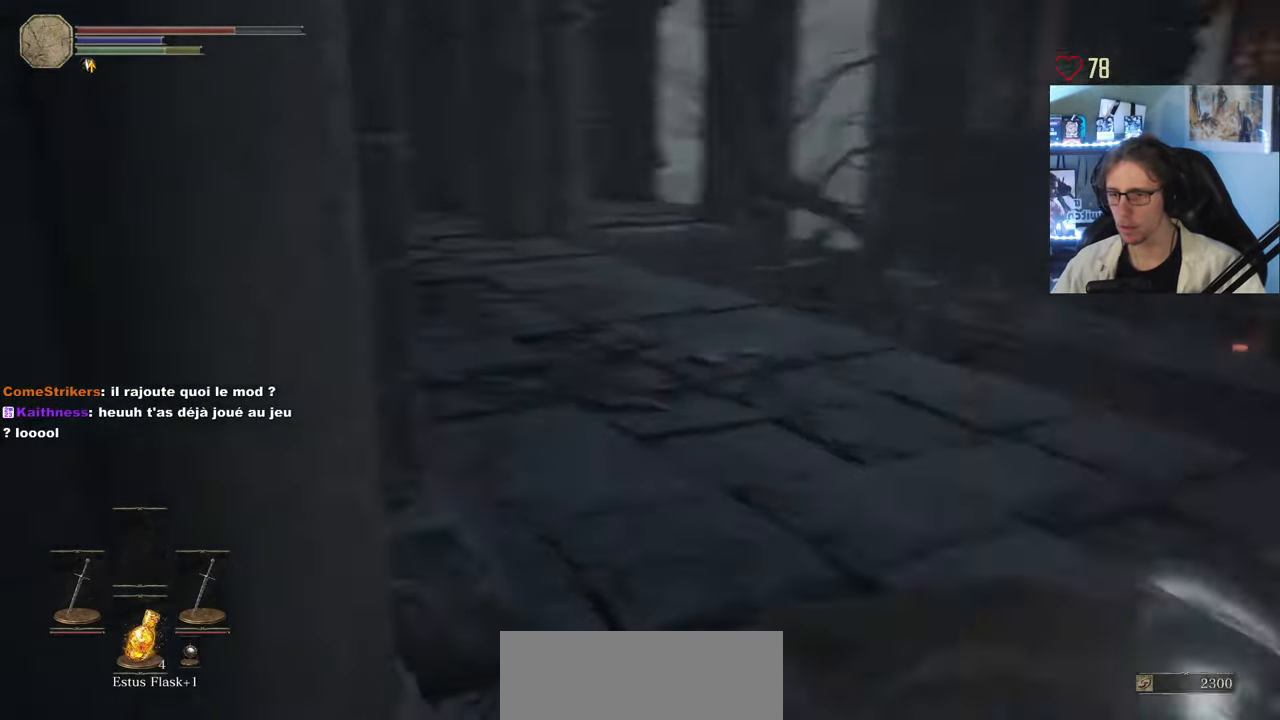
{"keys": ["q", "z"], "mouse": [], "events": [[150, "z", "up"], [250, "s", "down"], [300, "d", "up"], [350, "s", "up"], [383, "mouse_wheel", "down"], [383, "q", "down"], [433, "z", "down"], [483, "mouse_wheel", "up"]]}
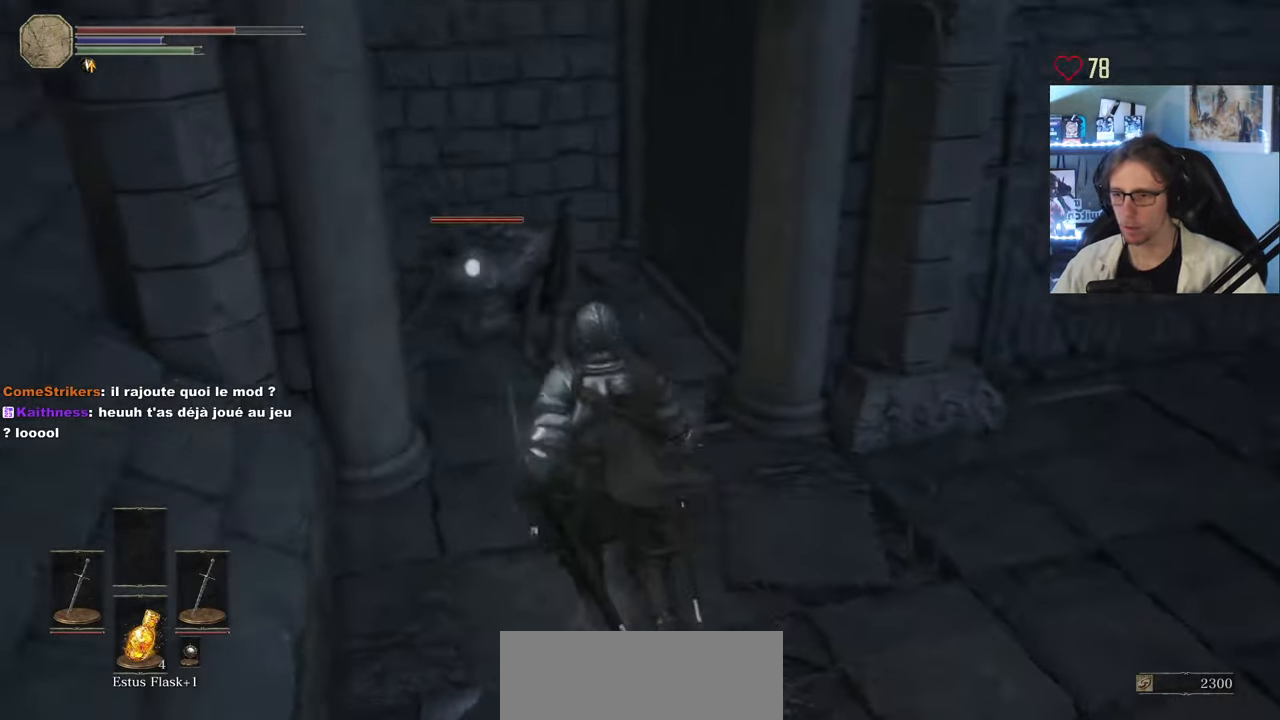
{"keys": [], "mouse": ["right"], "events": [[167, "mouse_right", "down"], [167, "q", "up"], [267, "mouse_right", "up"], [317, "mouse_right", "down"], [400, "mouse_right", "up"], [450, "mouse_right", "down"], [500, "z", "up"]]}
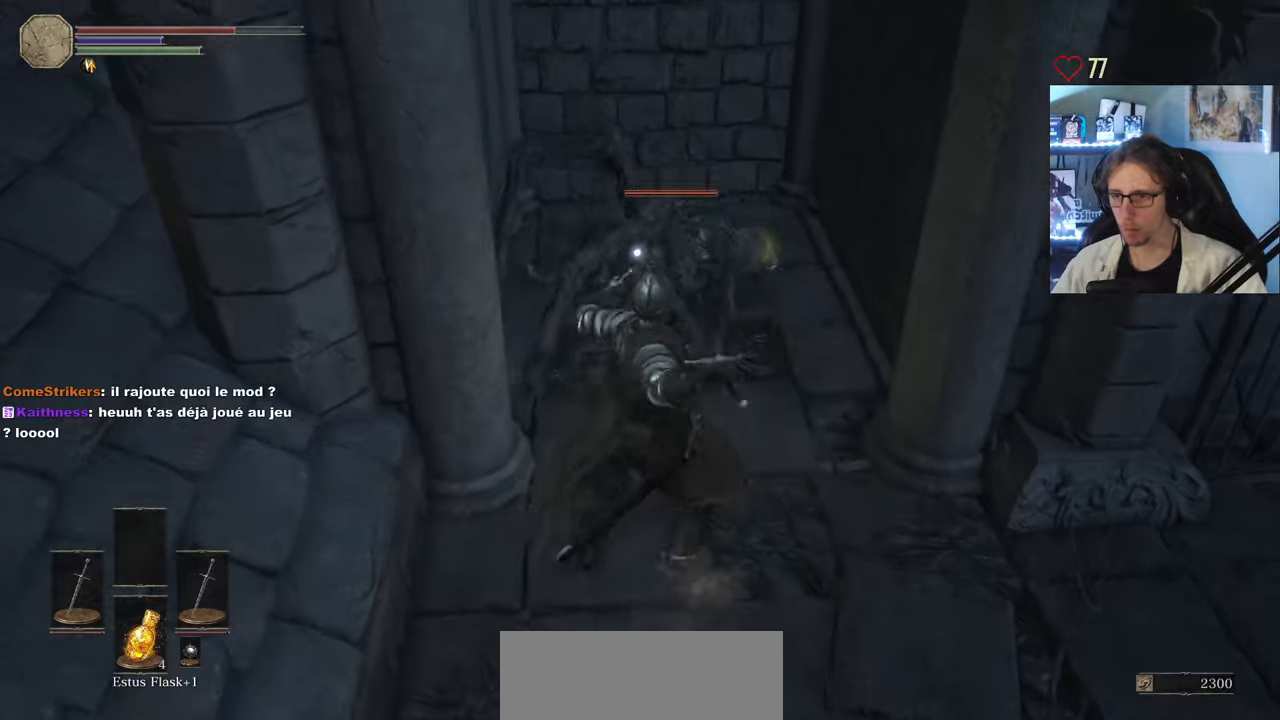
{"keys": [], "mouse": [], "events": [[50, "mouse_right", "up"], [100, "mouse_right", "down"], [384, "mouse_right", "up"], [417, "mouse_right", "down"], [467, "mouse_right", "up"]]}
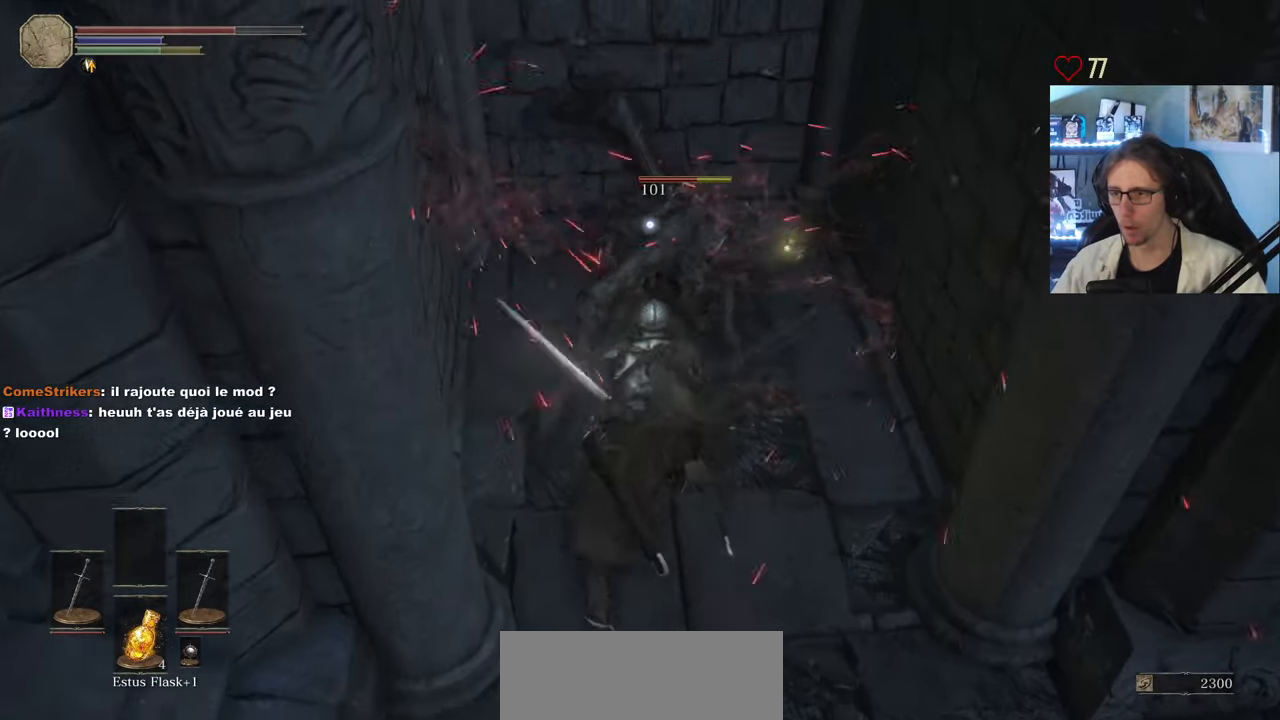
{"keys": [], "mouse": ["right"], "events": [[17, "mouse_right", "down"], [67, "mouse_right", "up"], [117, "mouse_right", "down"], [150, "mouse_right", "up"], [250, "mouse_right", "down"], [300, "mouse_right", "up"], [350, "mouse_right", "down"], [400, "mouse_right", "up"], [434, "mouse_right", "down"]]}
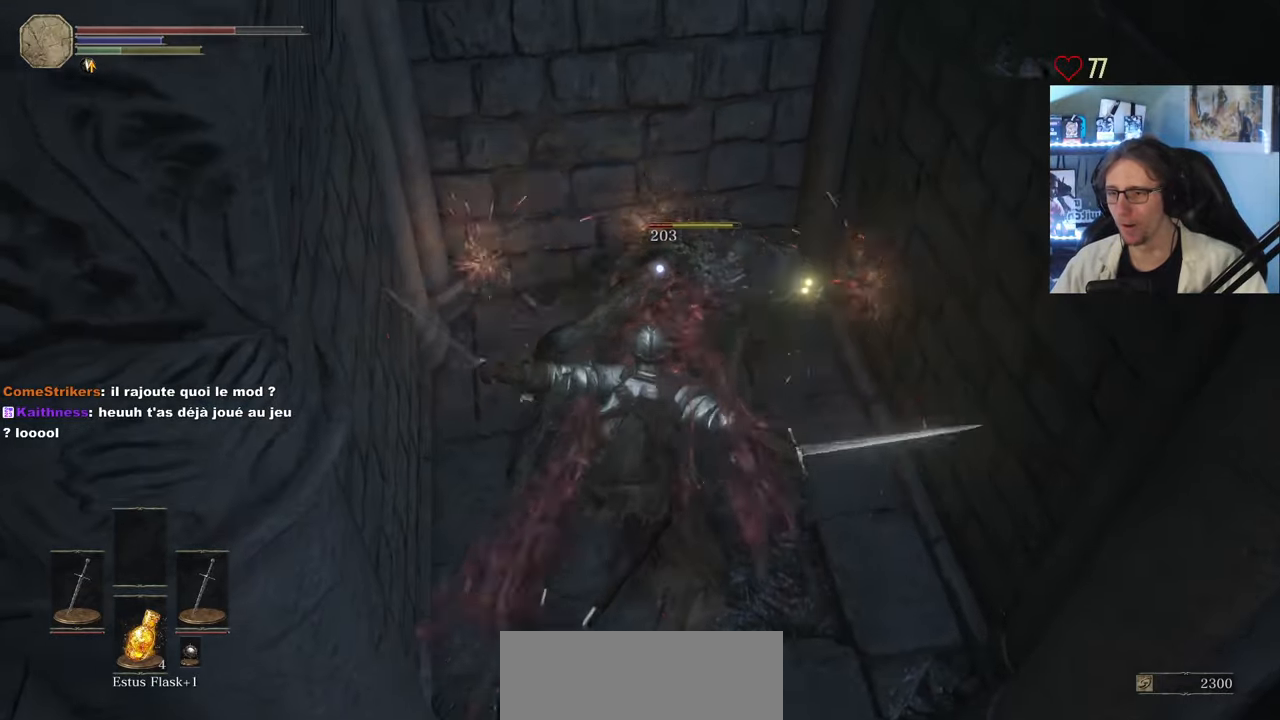
{"keys": [], "mouse": ["wheel"], "events": [[34, "mouse_right", "up"], [450, "mouse_wheel", "down"]]}
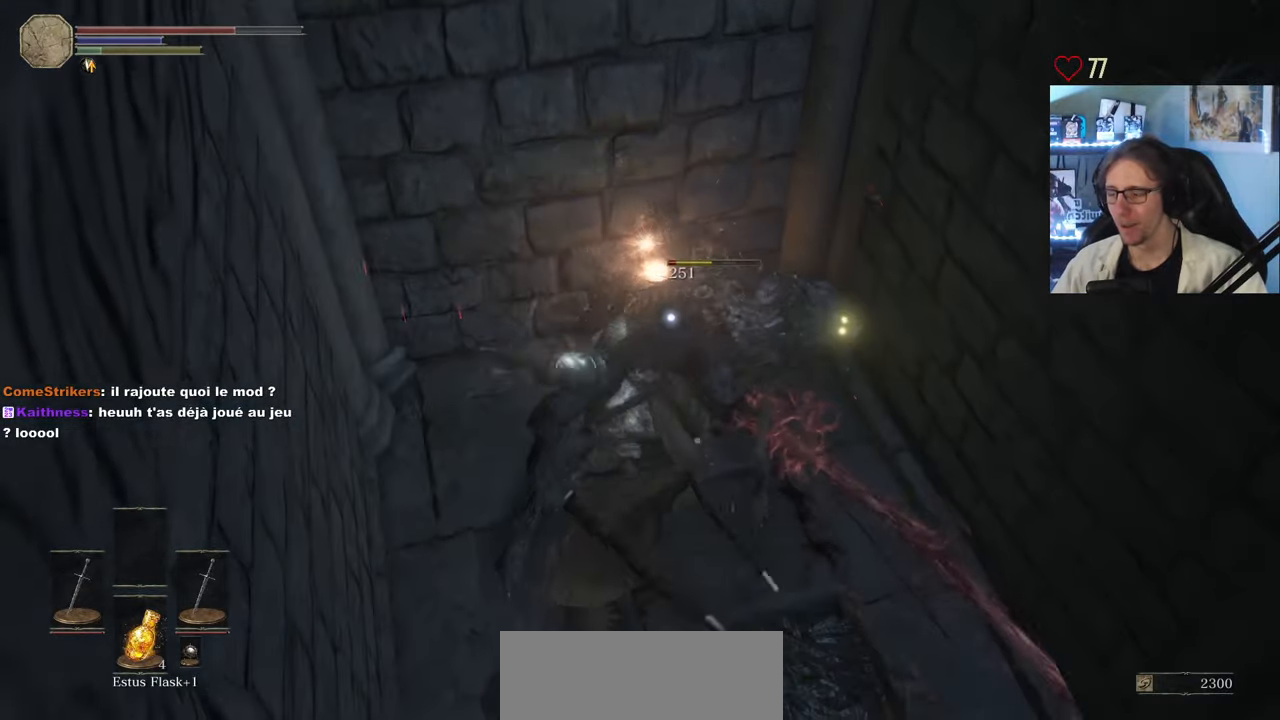
{"keys": ["d", "z"], "mouse": [], "events": [[100, "mouse_wheel", "up"], [134, "d", "down"], [467, "z", "down"]]}
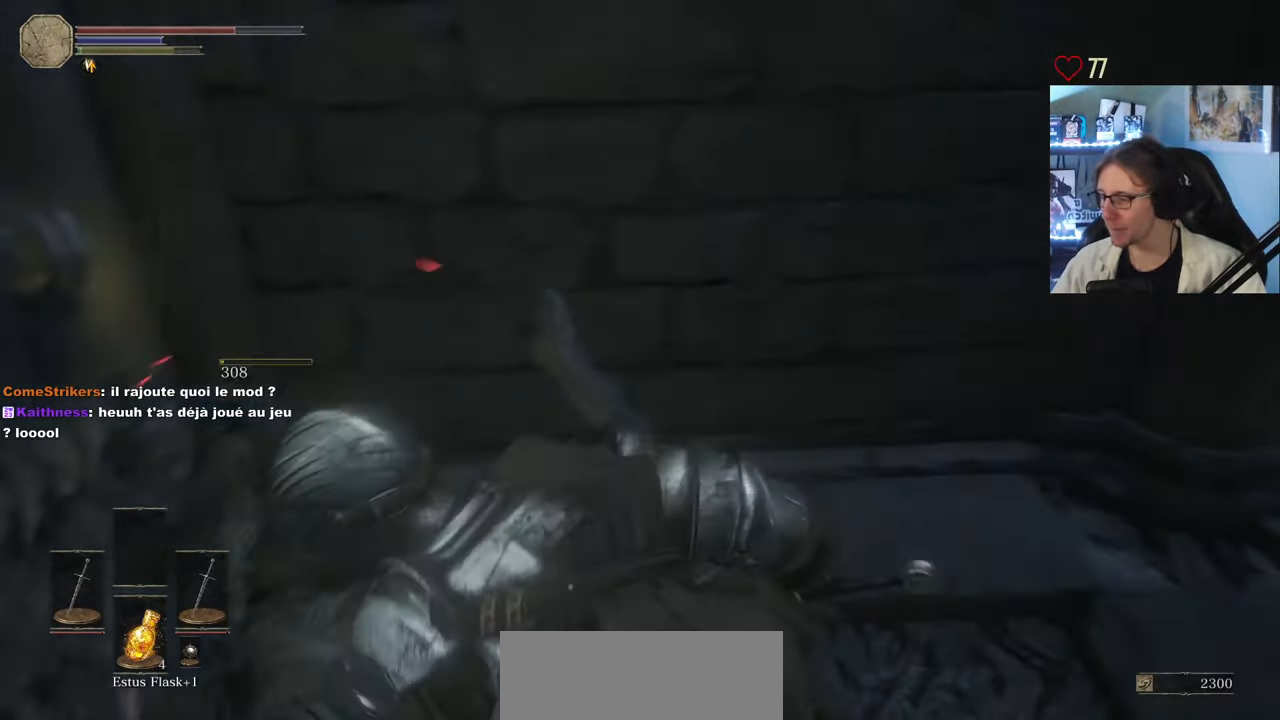
{"keys": ["d", "z"], "mouse": [], "events": []}
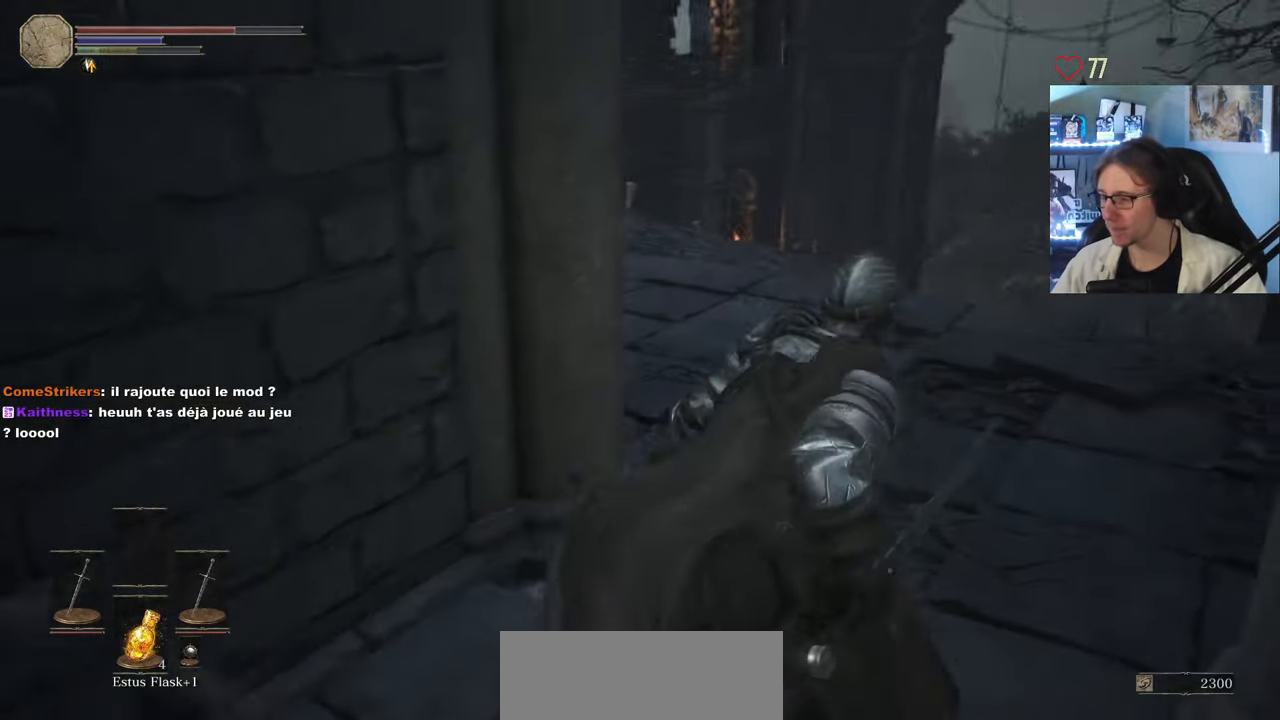
{"keys": ["z"], "mouse": [], "events": [[217, "d", "up"]]}
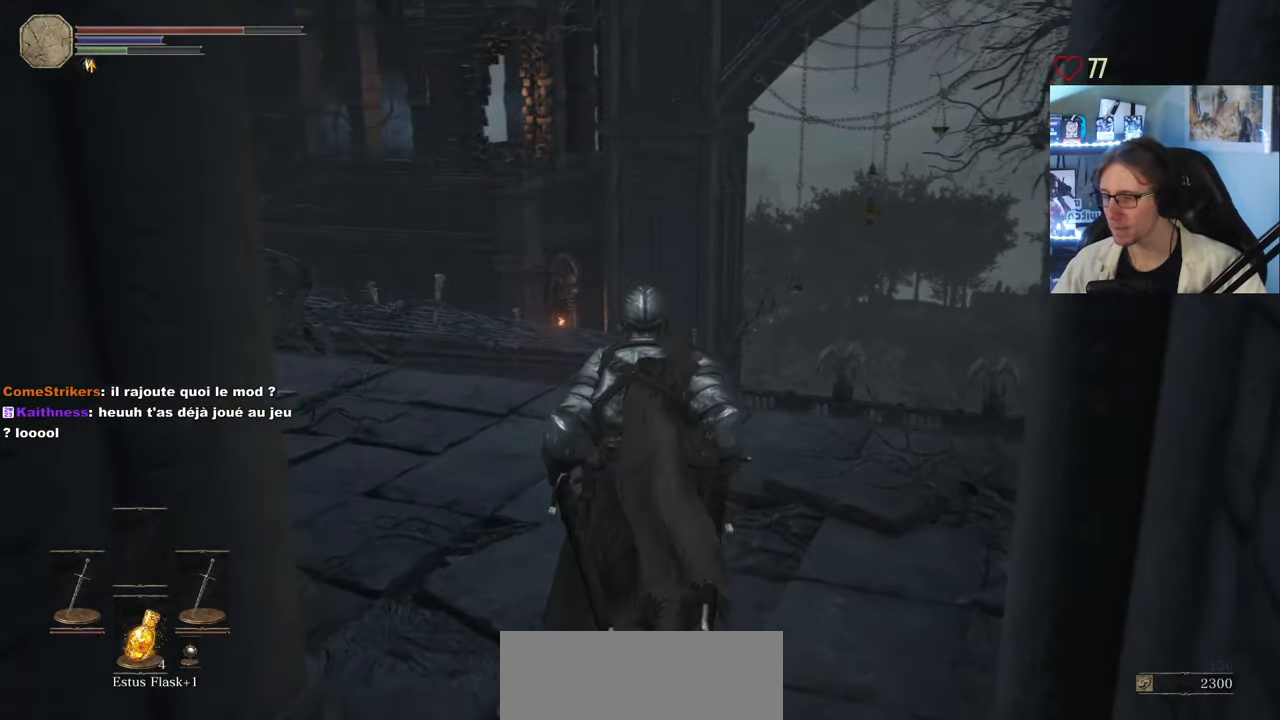
{"keys": ["z"], "mouse": [], "events": []}
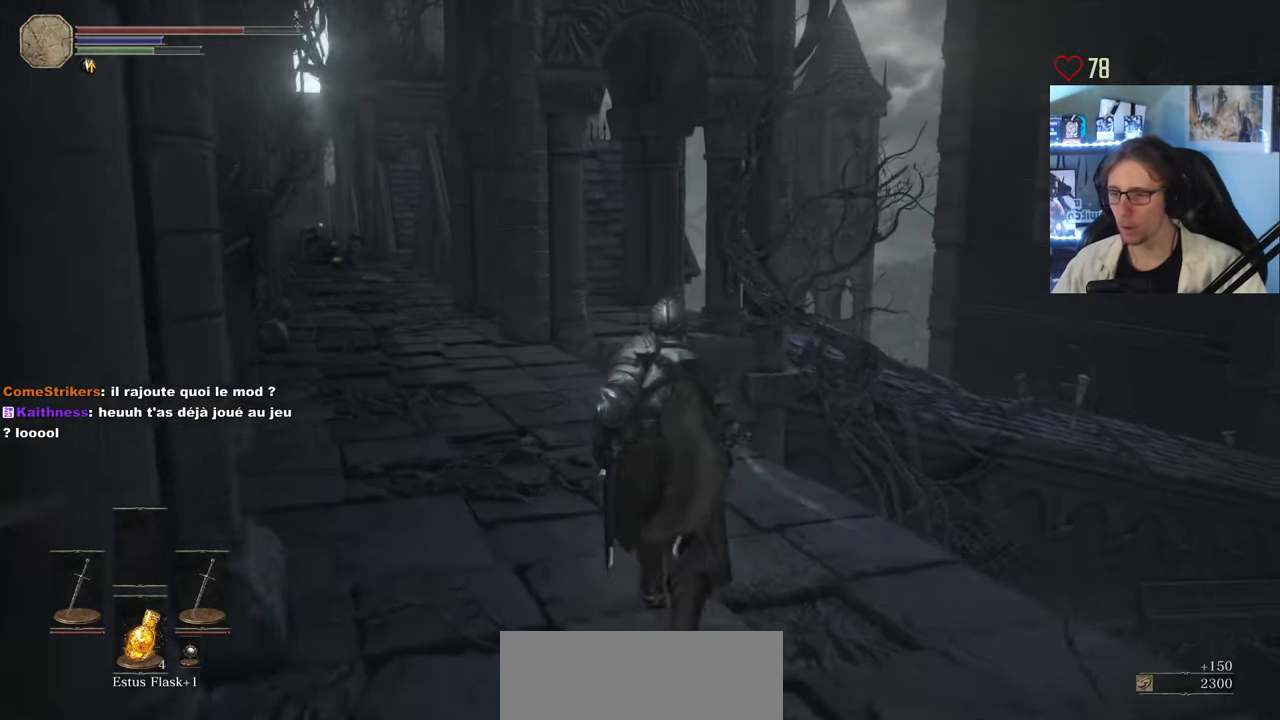
{"keys": ["z"], "mouse": [], "events": []}
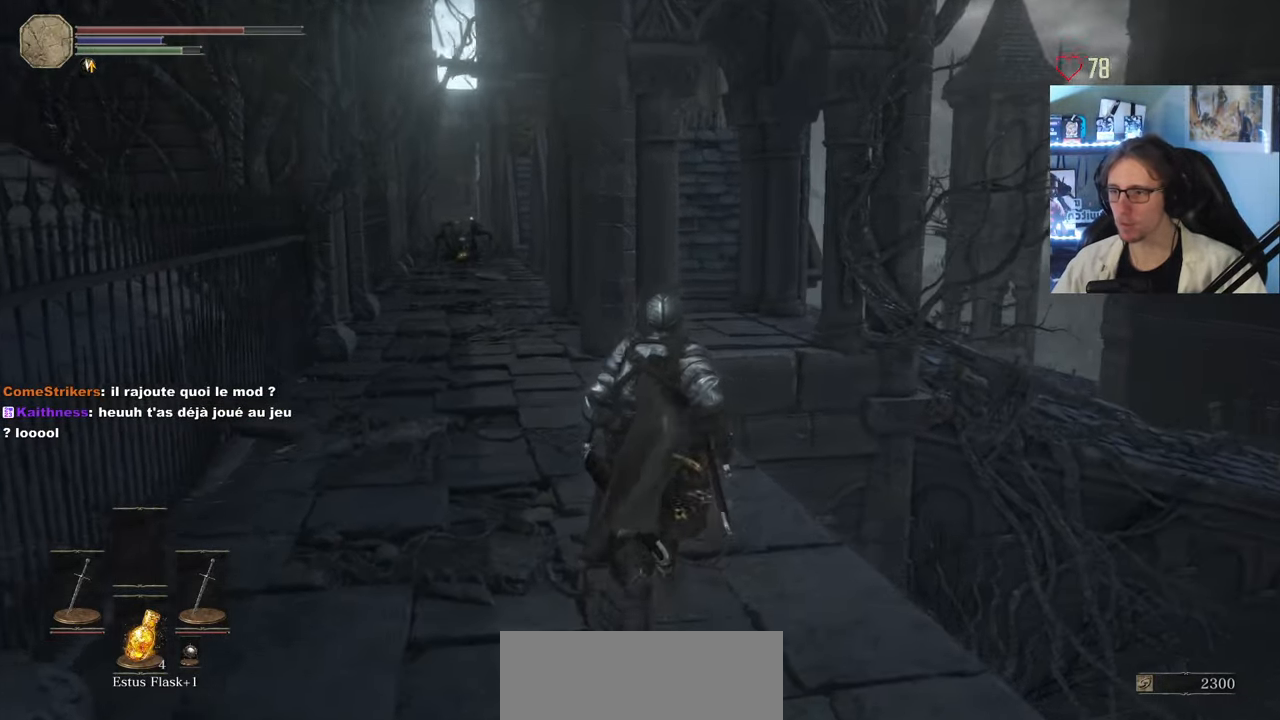
{"keys": ["z"], "mouse": [], "events": []}
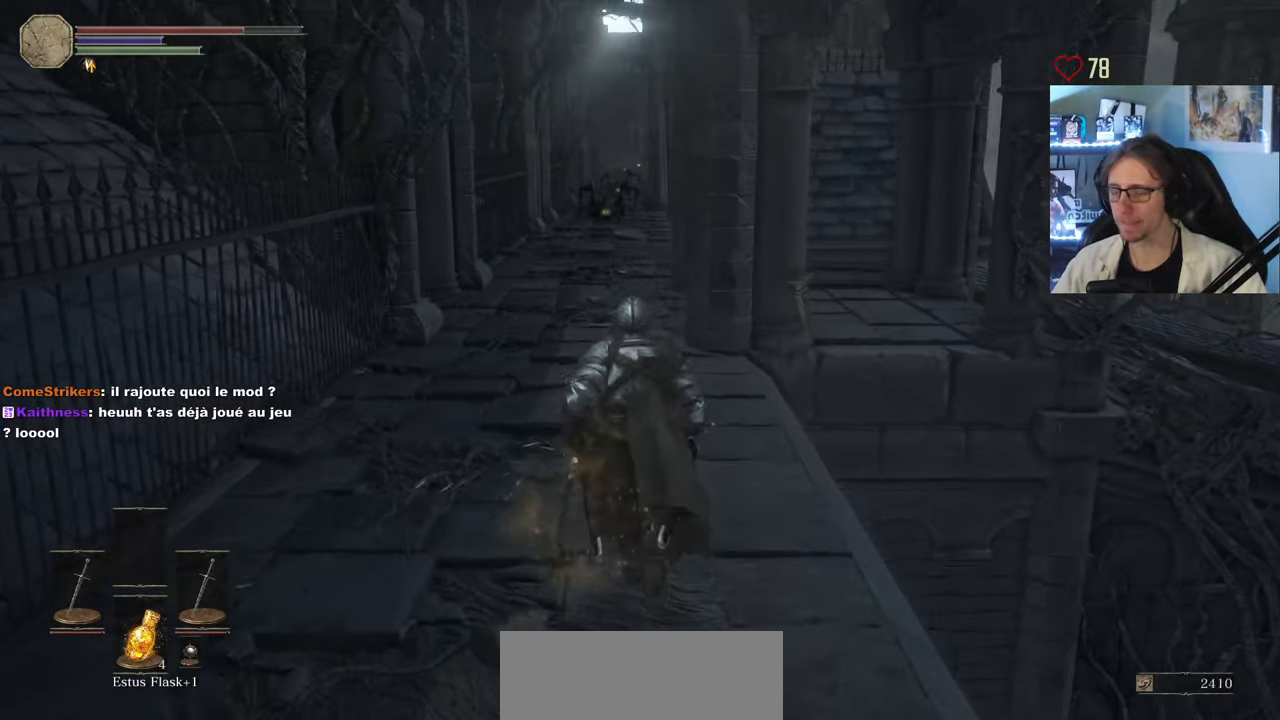
{"keys": ["space", "z"], "mouse": [], "events": [[134, "q", "down"], [234, "q", "up"], [334, "space", "down"]]}
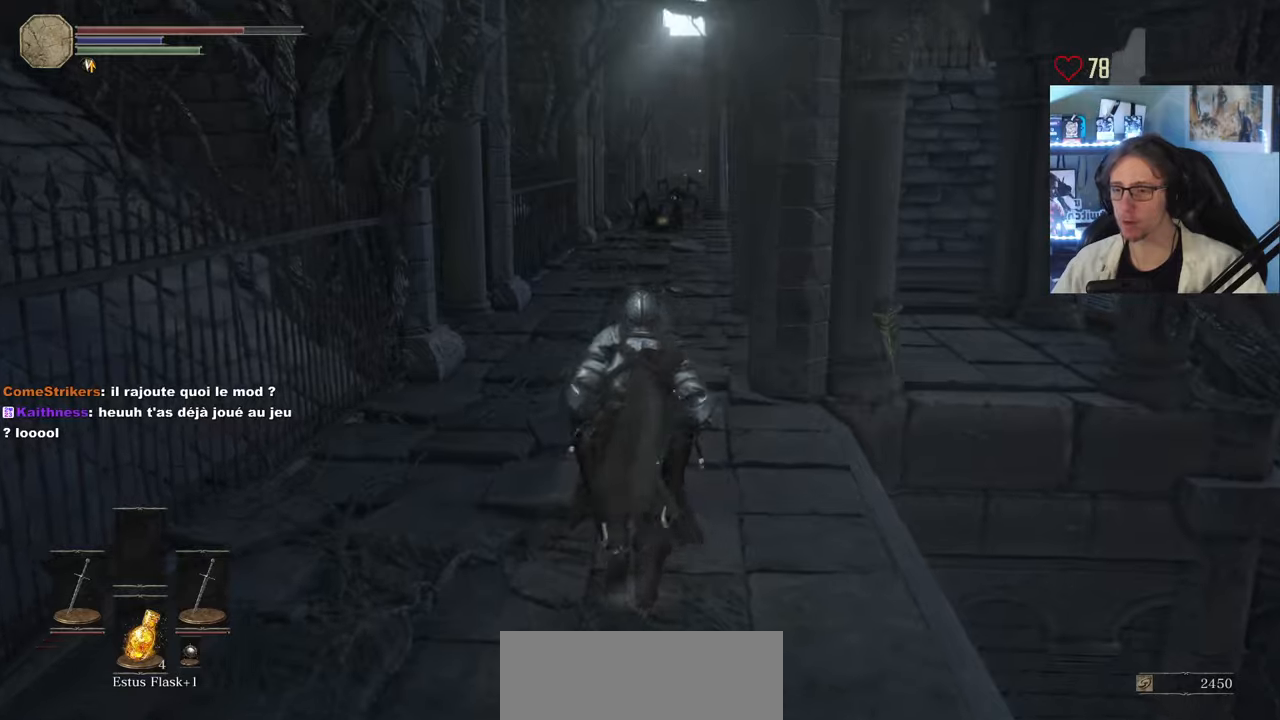
{"keys": ["space", "z"], "mouse": [], "events": []}
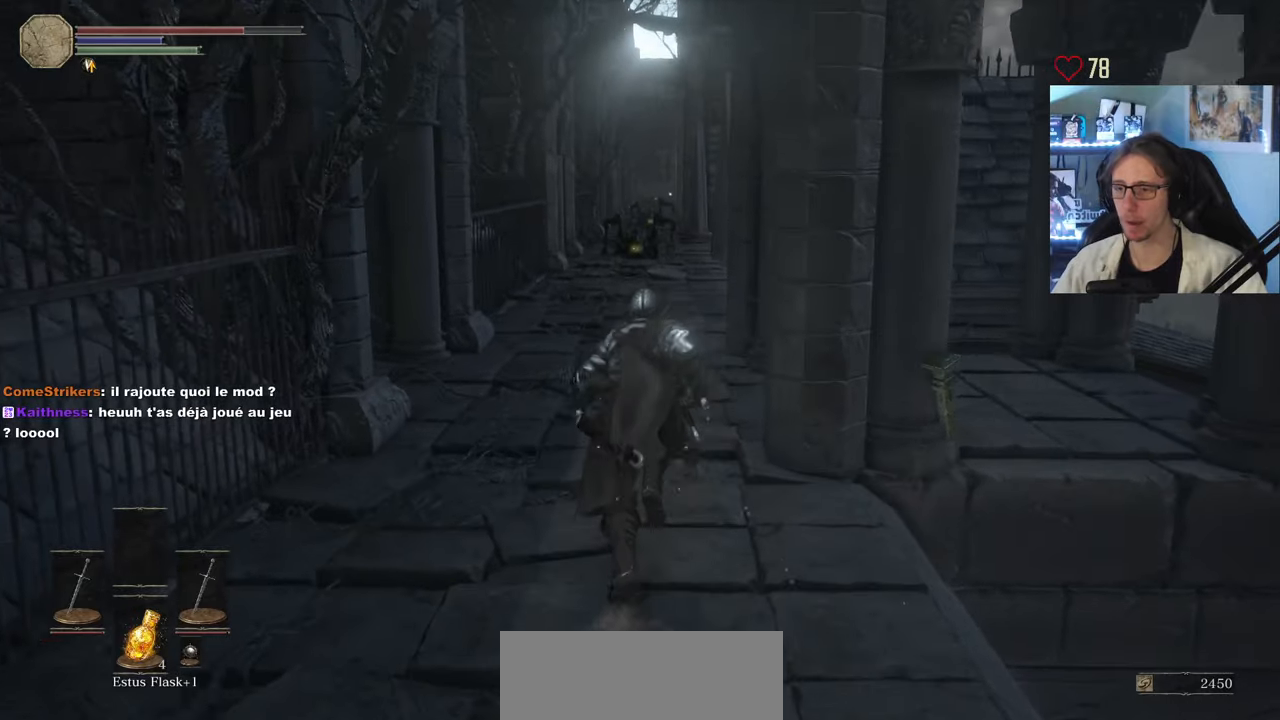
{"keys": ["d", "z"], "mouse": [], "events": [[266, "d", "down"], [266, "space", "up"]]}
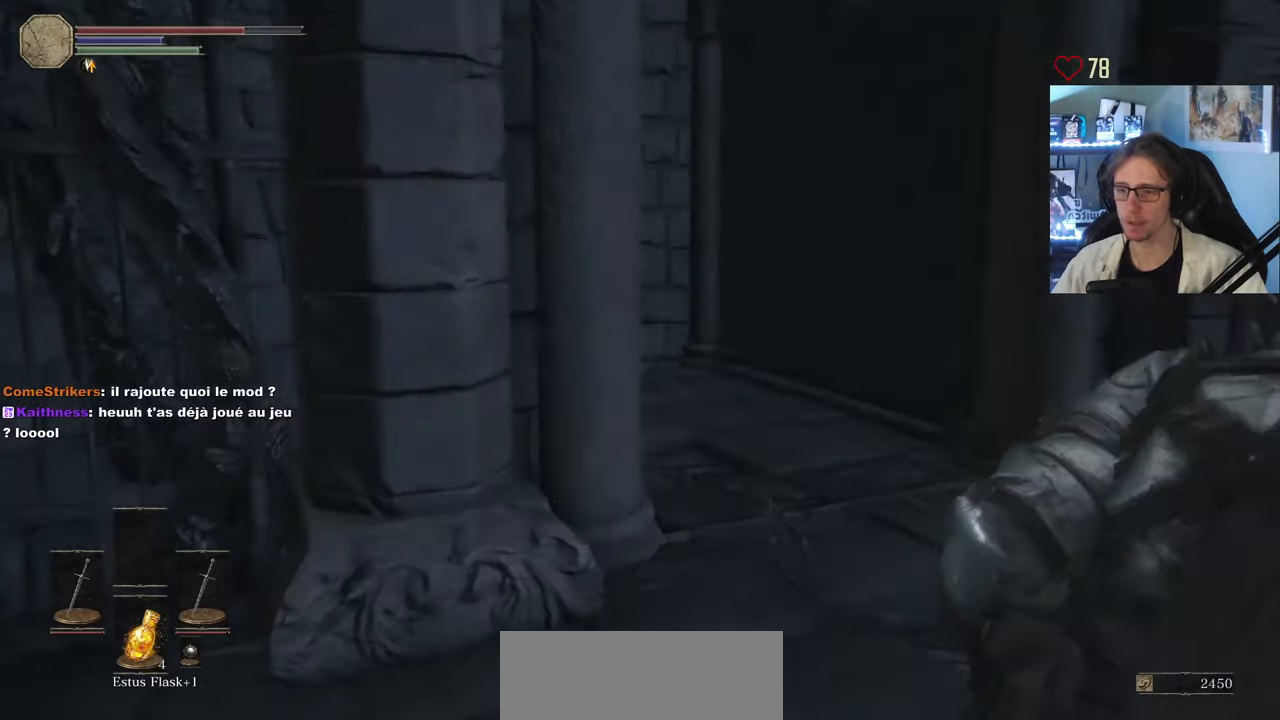
{"keys": ["z"], "mouse": [], "events": [[283, "d", "up"], [333, "z", "up"], [466, "z", "down"]]}
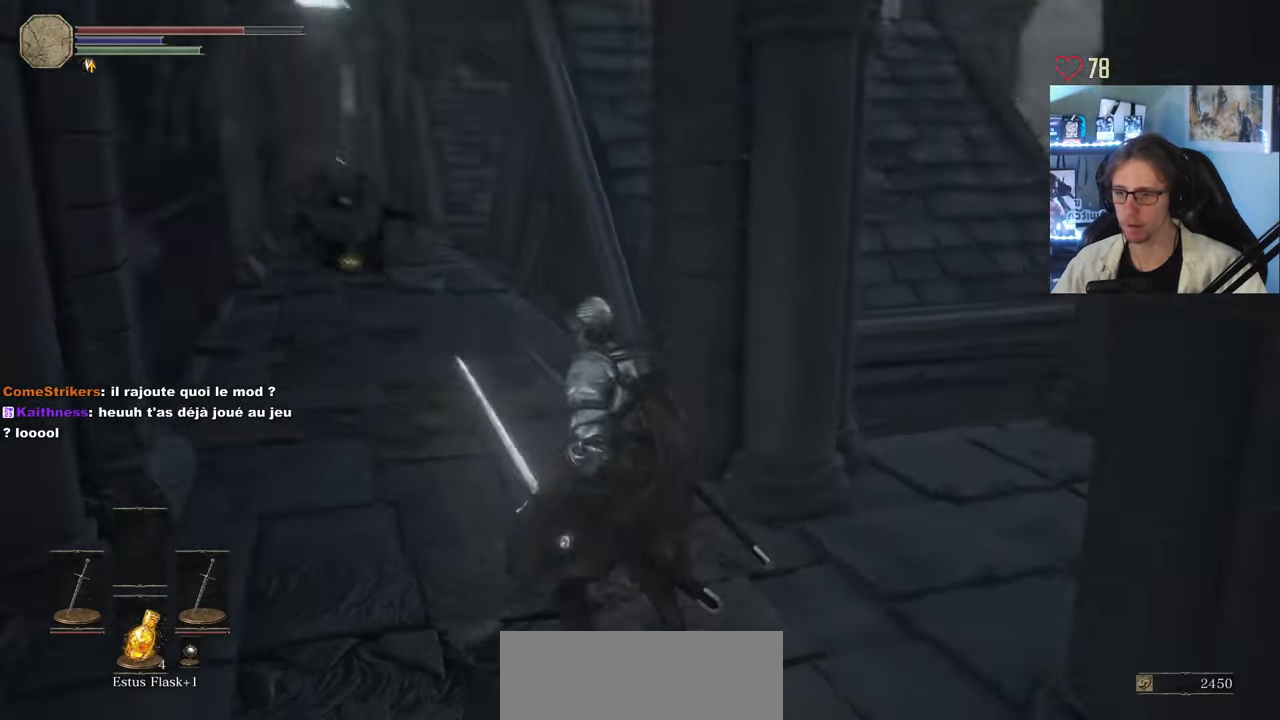
{"keys": ["q", "space", "z"], "mouse": [], "events": [[16, "q", "down"], [200, "mouse_wheel", "down"], [200, "q", "up"], [300, "mouse_wheel", "up"], [400, "space", "down"], [433, "q", "down"]]}
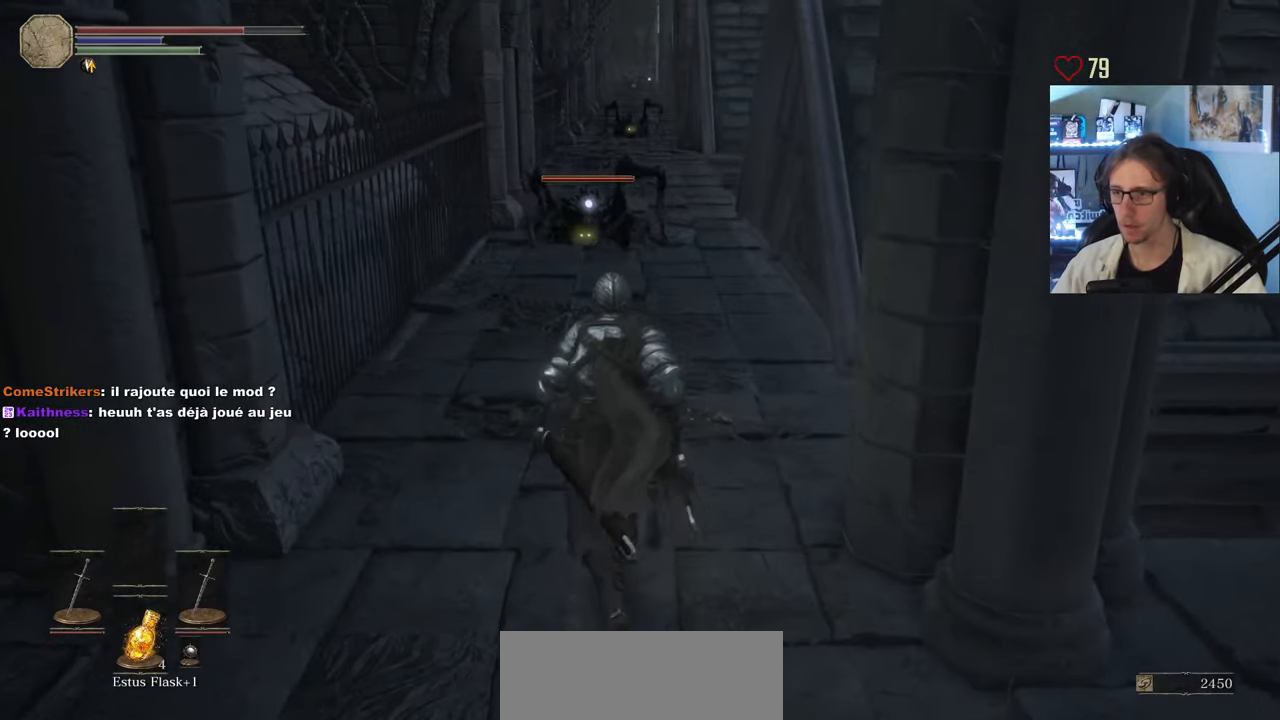
{"keys": ["space", "z"], "mouse": ["right"], "events": [[83, "q", "up"], [450, "mouse_right", "down"]]}
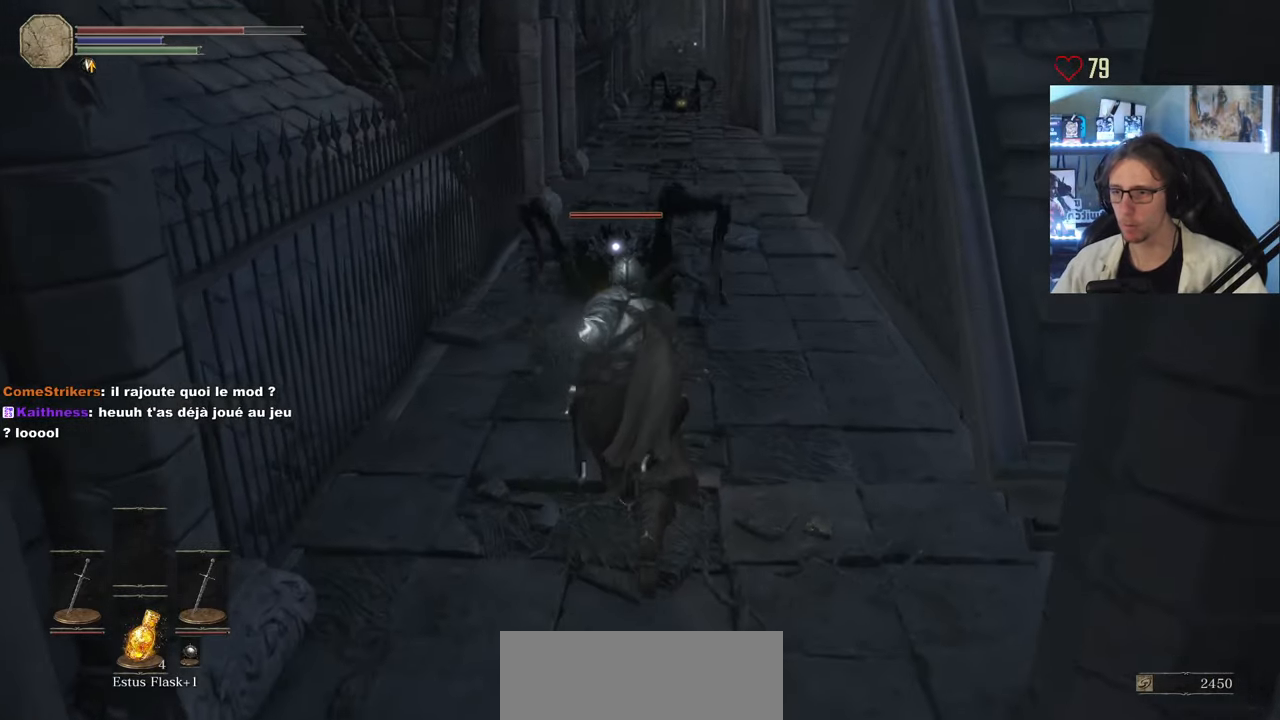
{"keys": [], "mouse": [], "events": [[133, "mouse_right", "up"], [233, "mouse_right", "down"], [333, "mouse_right", "up"], [383, "mouse_right", "down"], [383, "space", "up"], [383, "z", "up"], [466, "mouse_right", "up"]]}
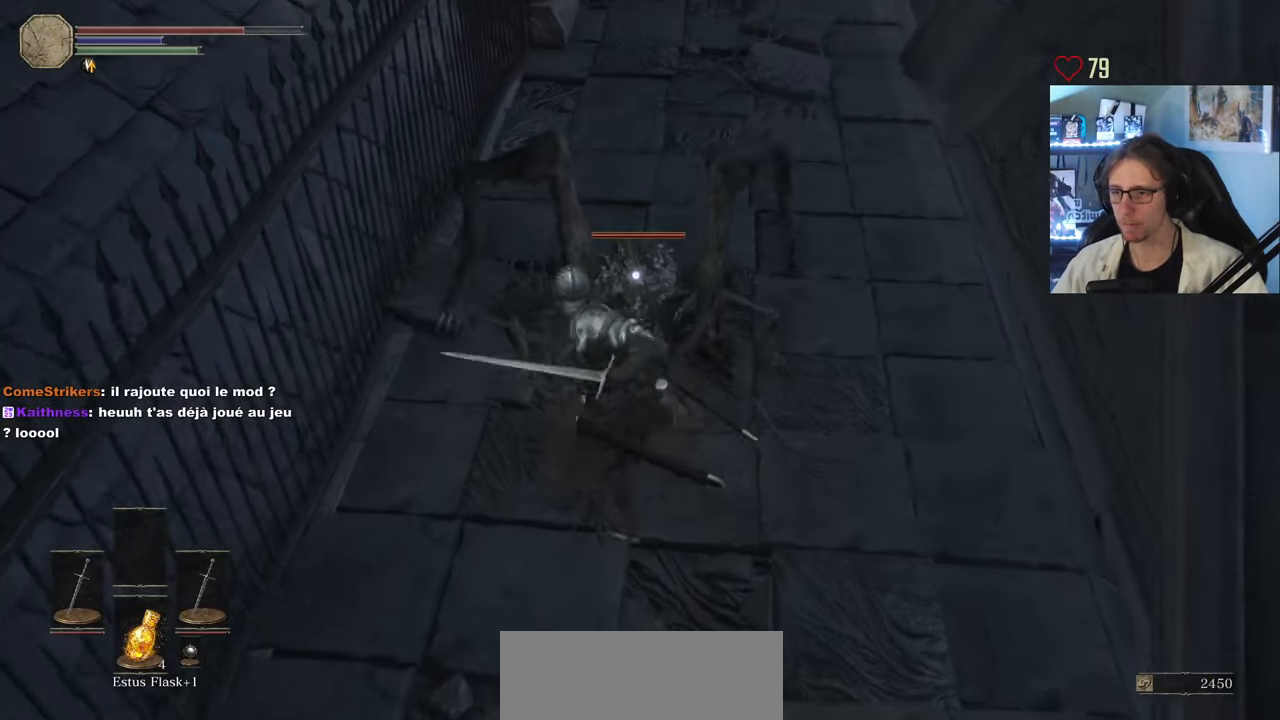
{"keys": [], "mouse": ["right"], "events": [[16, "mouse_right", "down"], [116, "mouse_right", "up"], [150, "mouse_right", "down"], [200, "mouse_right", "up"], [250, "mouse_right", "down"]]}
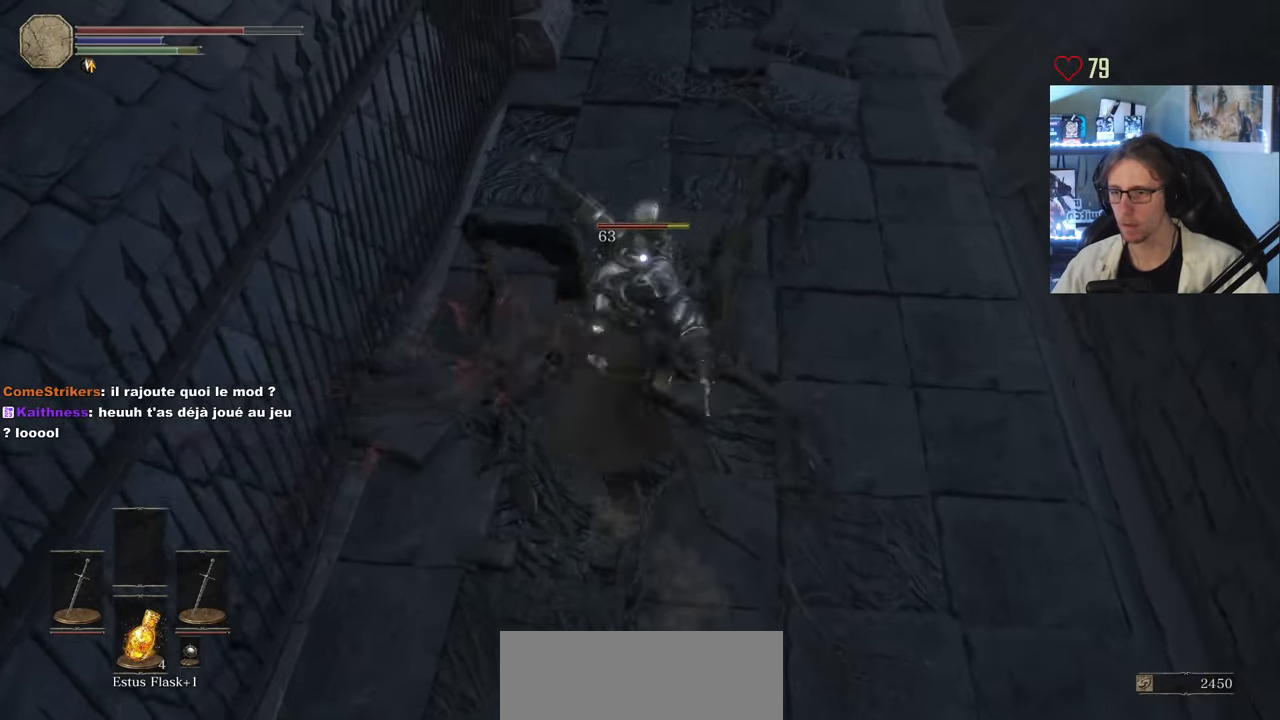
{"keys": [], "mouse": ["right"], "events": [[33, "mouse_right", "up"], [83, "mouse_right", "down"], [166, "mouse_right", "up"], [216, "mouse_right", "down"], [266, "mouse_right", "up"], [316, "mouse_right", "down"]]}
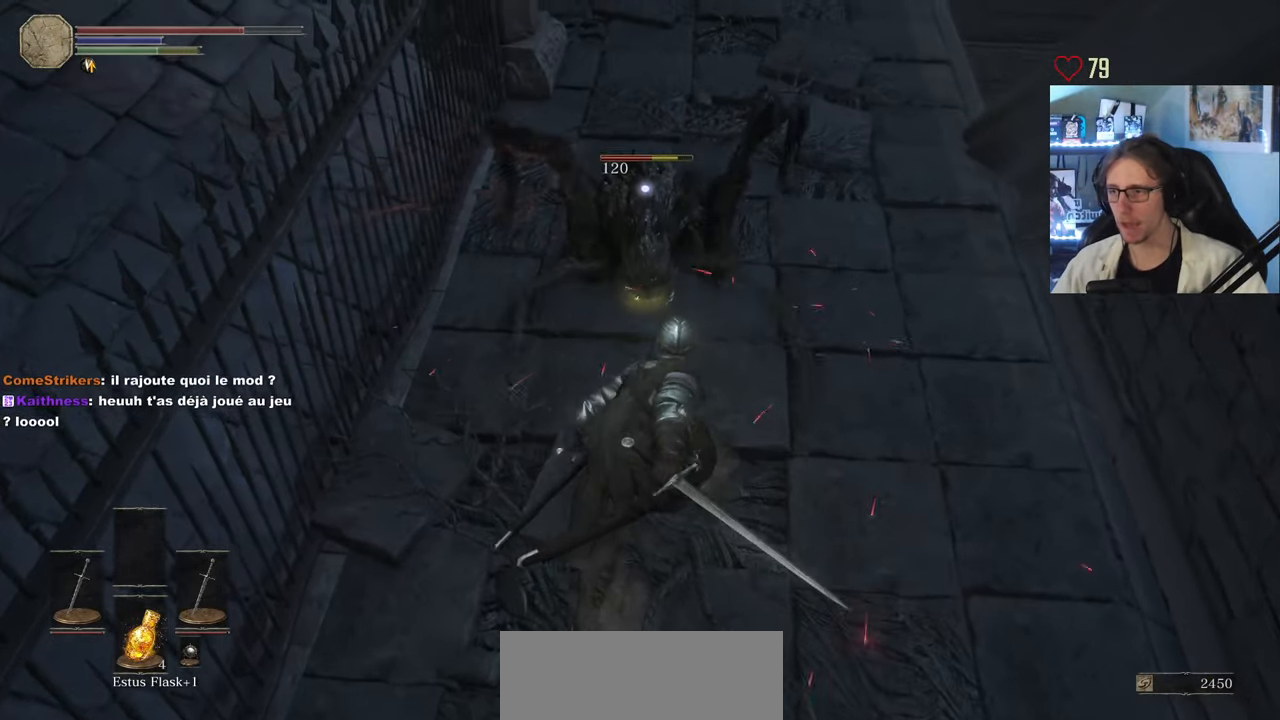
{"keys": [], "mouse": ["right"], "events": [[100, "mouse_right", "up"], [233, "mouse_right", "down"], [333, "mouse_right", "up"], [383, "mouse_right", "down"], [416, "mouse_right", "up"], [466, "mouse_right", "down"]]}
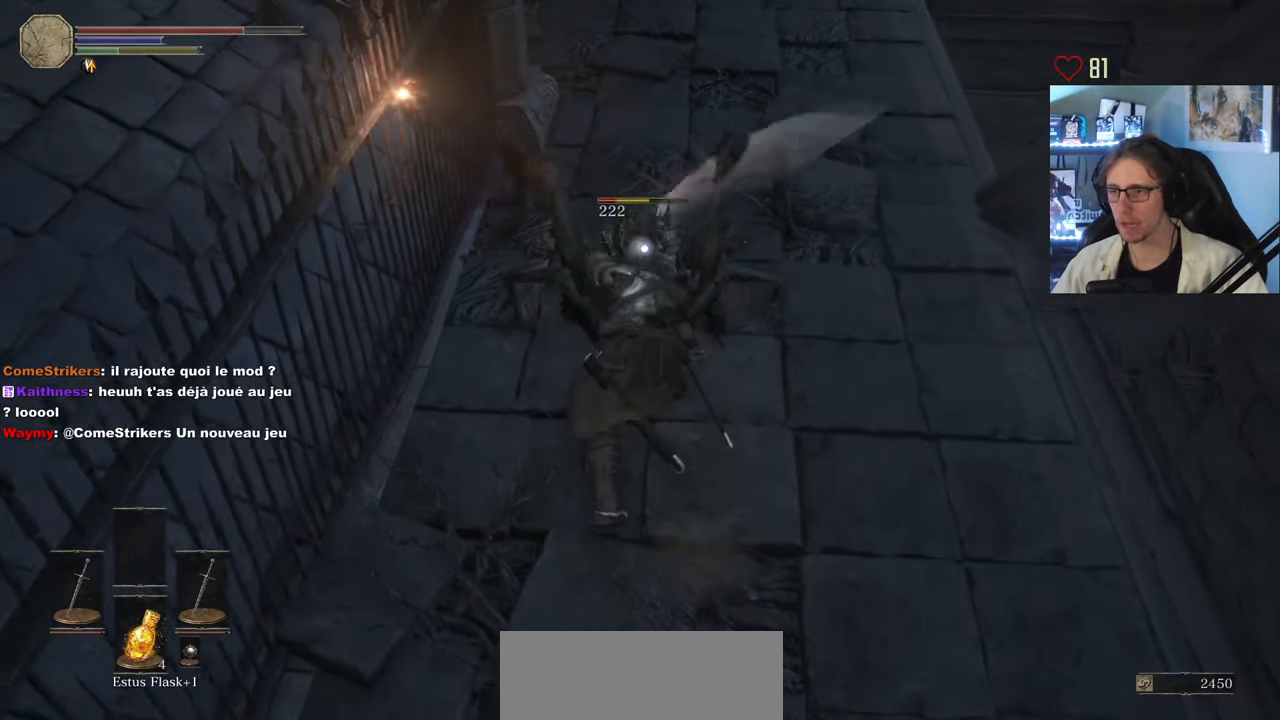
{"keys": [], "mouse": ["wheel"], "events": [[150, "mouse_right", "up"], [483, "mouse_wheel", "down"]]}
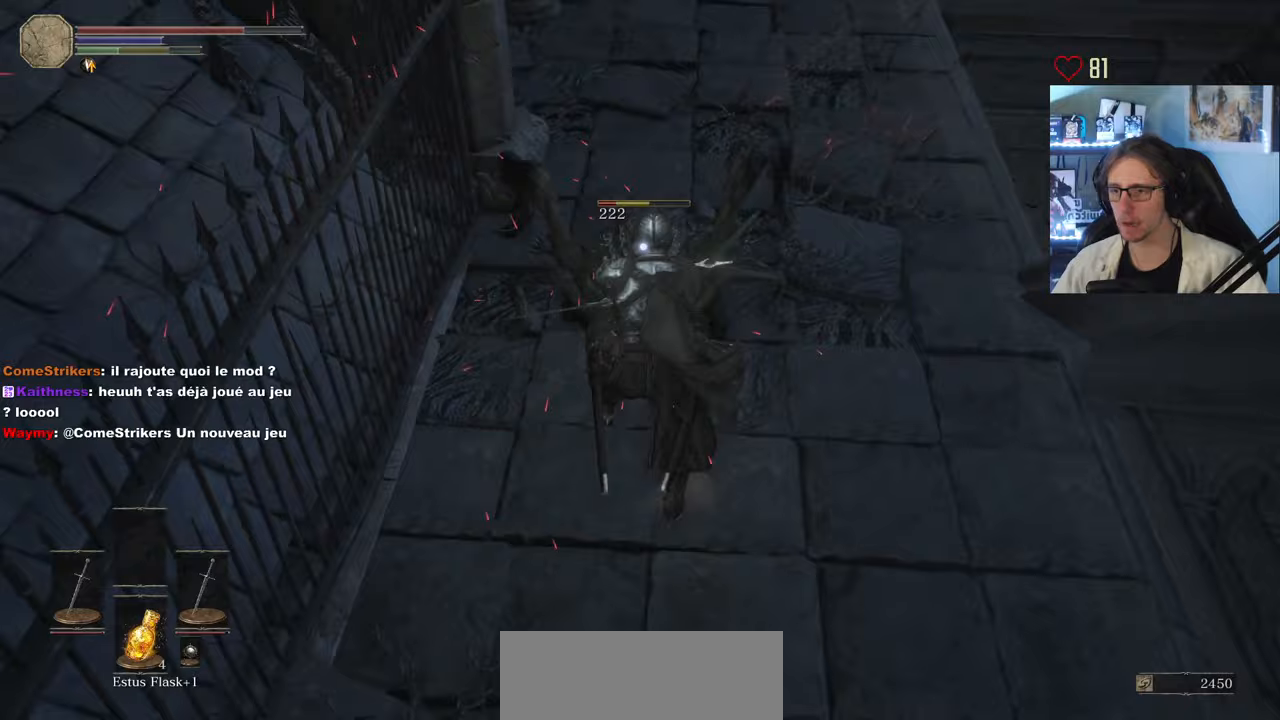
{"keys": ["d", "z"], "mouse": [], "events": [[133, "mouse_wheel", "up"], [367, "d", "down"], [400, "z", "down"]]}
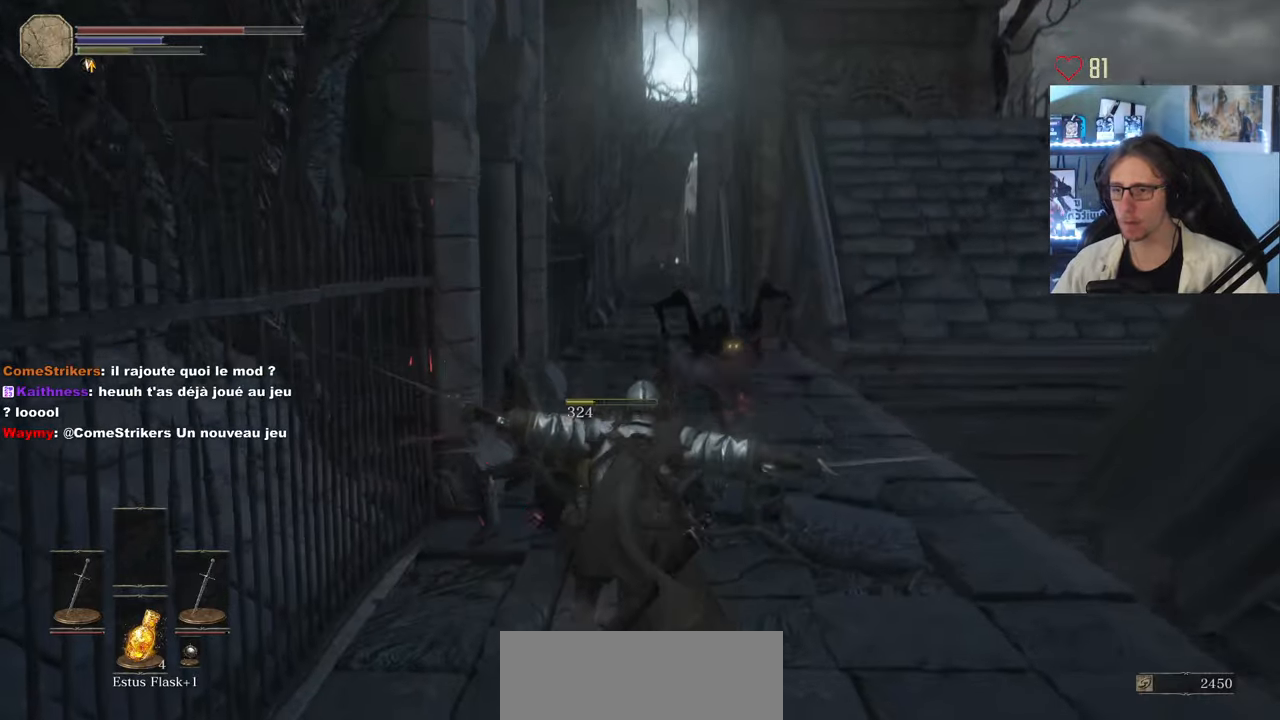
{"keys": ["d"], "mouse": [], "events": [[333, "z", "up"], [383, "mouse_wheel", "down"], [417, "mouse_wheel", "up"]]}
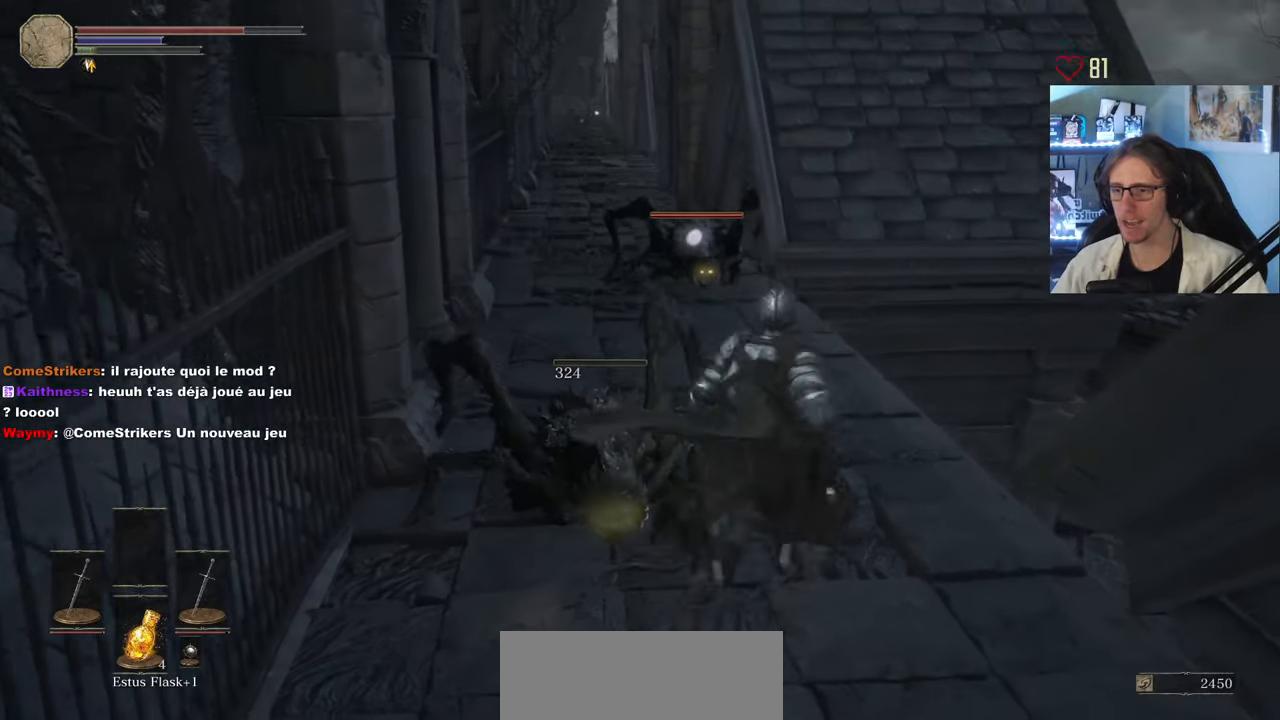
{"keys": ["z"], "mouse": [], "events": [[67, "s", "down"], [150, "d", "up"], [200, "s", "up"], [350, "d", "down"], [350, "z", "down"], [433, "d", "up"]]}
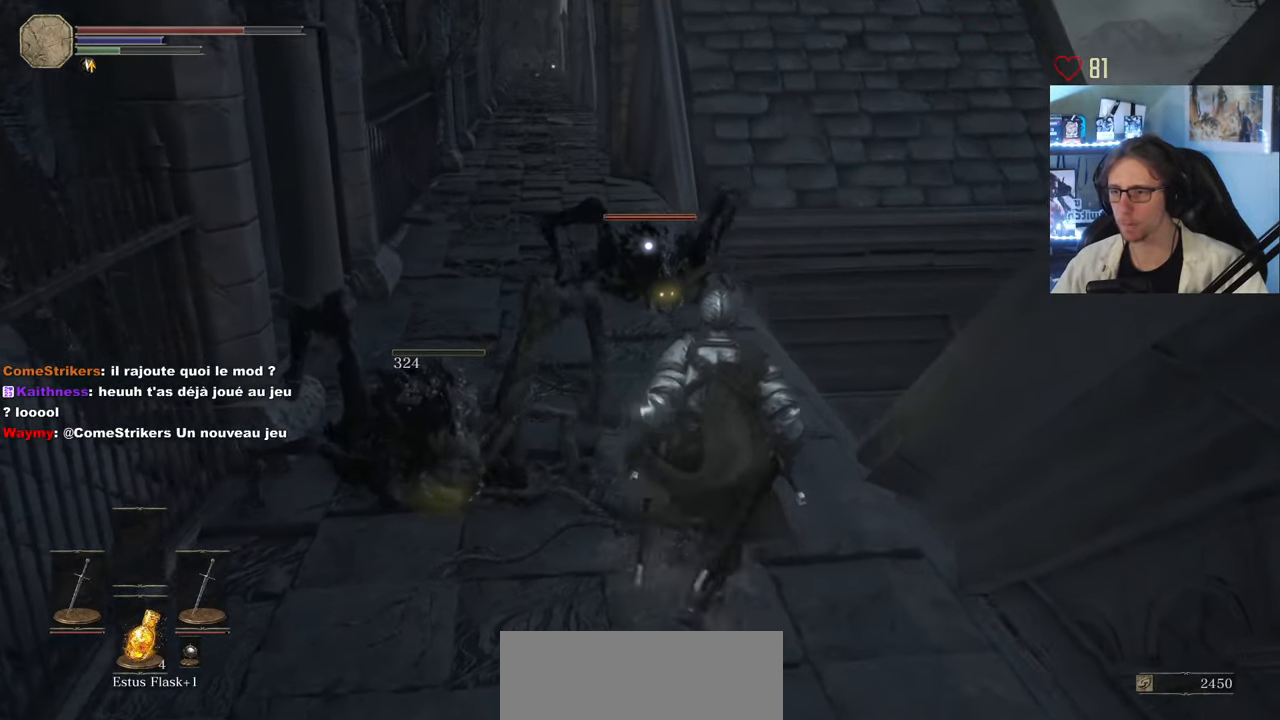
{"keys": [], "mouse": ["right"], "events": [[317, "mouse_right", "down"], [400, "mouse_right", "up"], [450, "z", "up"], [500, "mouse_right", "down"]]}
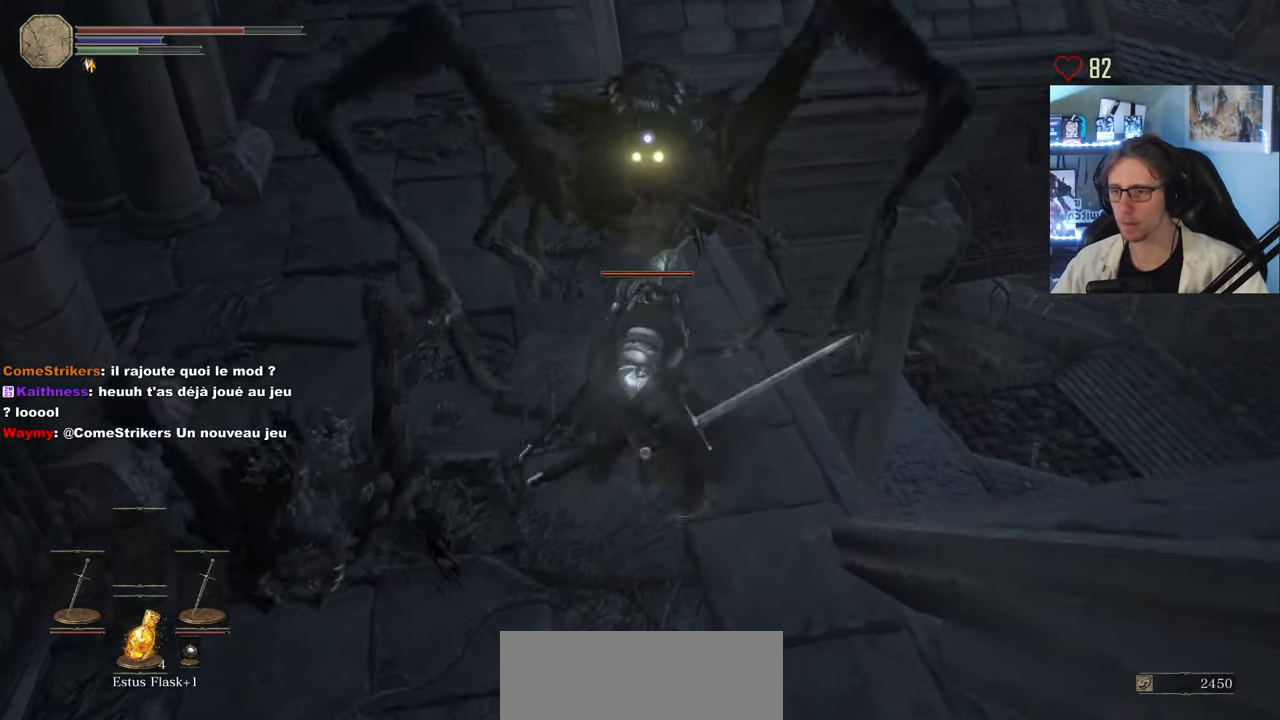
{"keys": [], "mouse": ["right"], "events": [[100, "mouse_right", "up"], [150, "mouse_right", "down"], [233, "mouse_right", "up"], [283, "mouse_right", "down"], [383, "mouse_right", "up"], [467, "mouse_right", "down"]]}